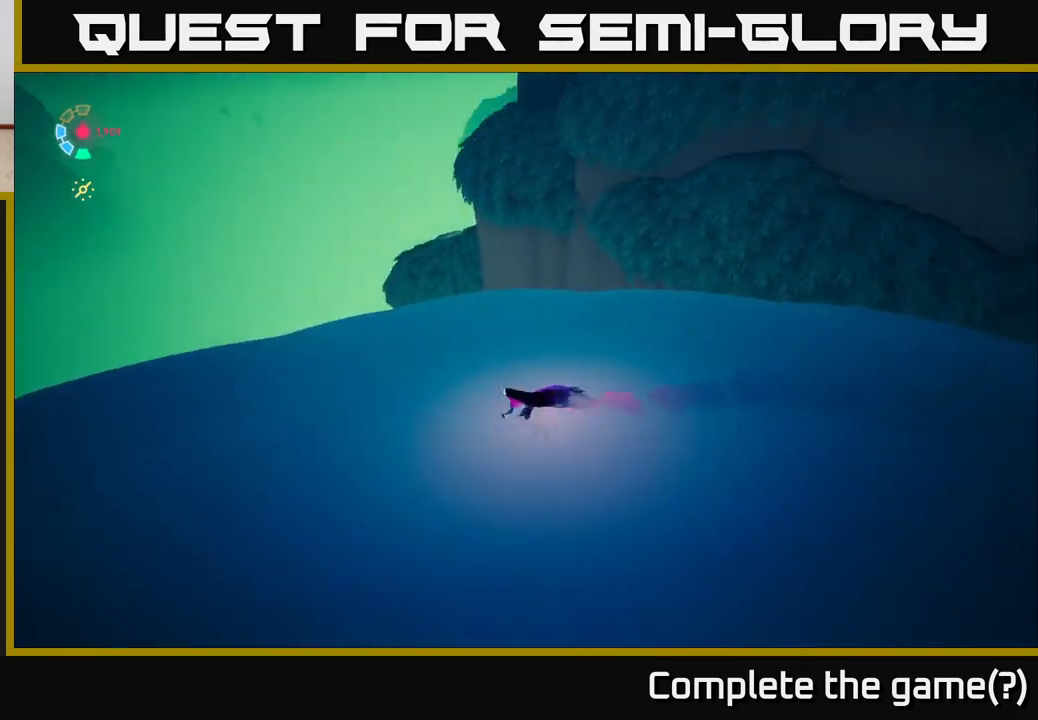
Gameplay with a controller (Xbox layout); each line is a JSON object with the inputs held at the frame after it. "events" lists button and stick changes between this image and that frame as [ms after this image, input, new state], when the widget could be followed in between.
{"buttons": ["L2"], "left_stick": "up-left", "right_stick": "up-right", "events": [[50, "right_stick", "center"], [250, "right_stick", "up-right"]]}
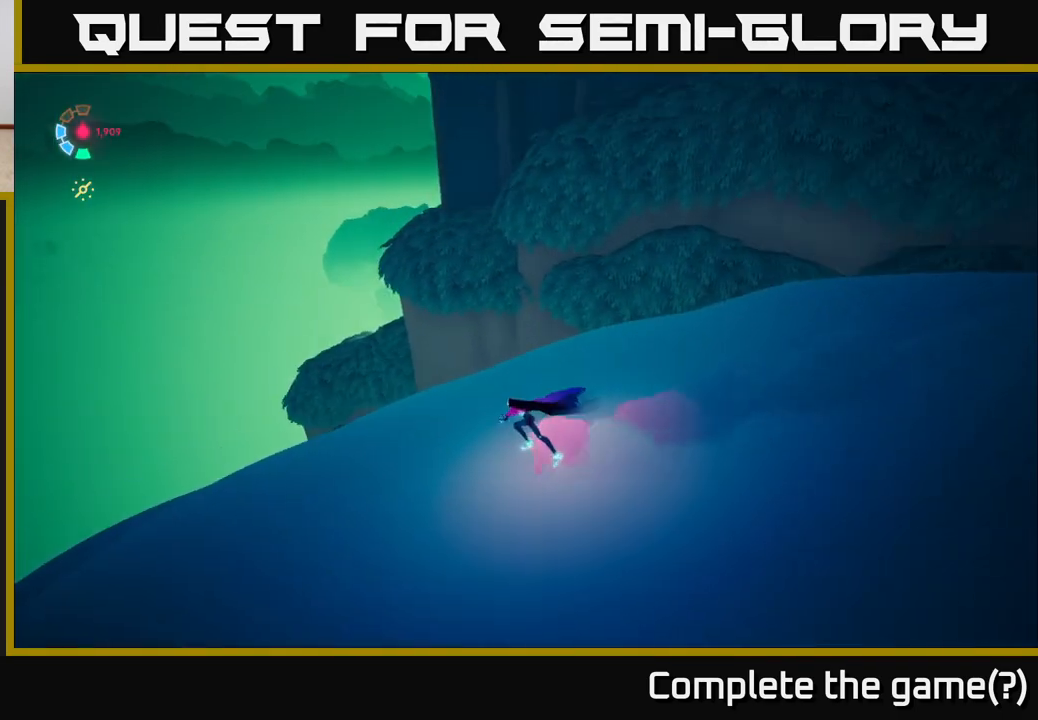
{"buttons": ["L2"], "left_stick": "up", "right_stick": "down-right", "events": [[83, "right_stick", "center"], [200, "left_stick", "up"], [500, "right_stick", "down-right"]]}
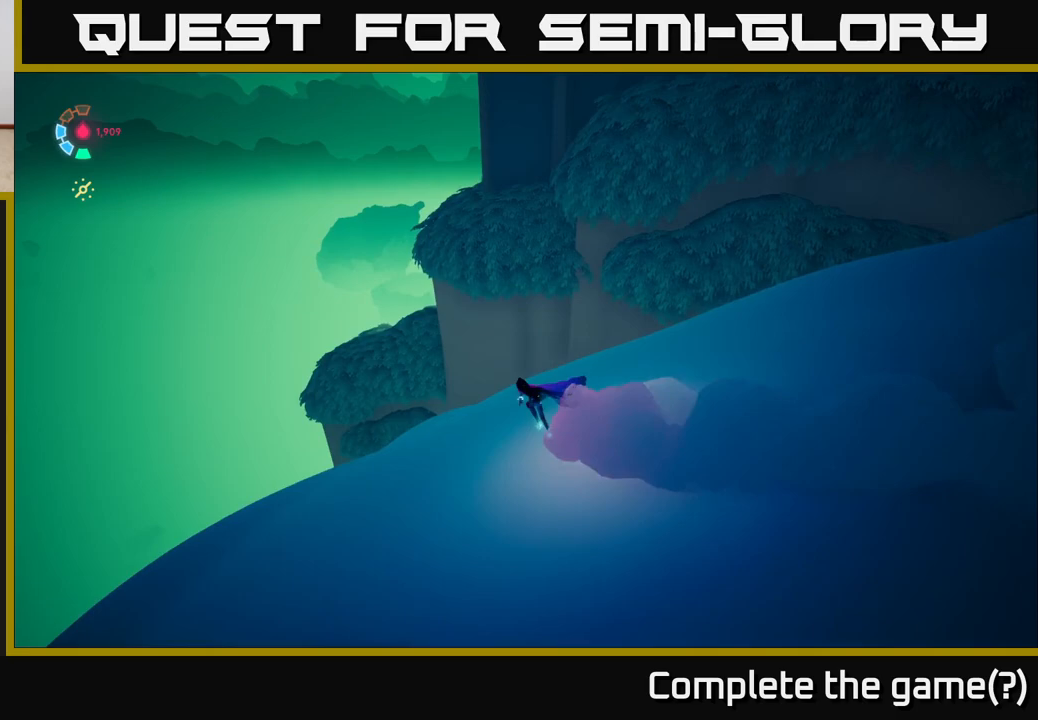
{"buttons": ["L2"], "left_stick": "up-left", "right_stick": "down-right", "events": [[17, "left_stick", "up-left"]]}
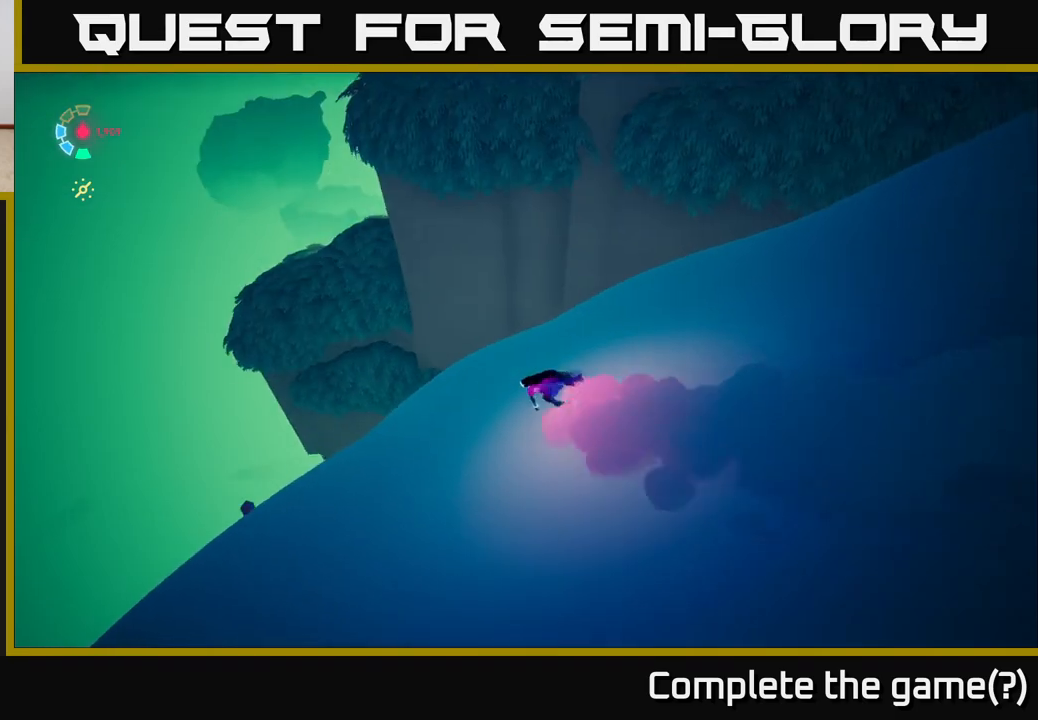
{"buttons": ["L2"], "left_stick": "up-left", "right_stick": "center", "events": [[233, "right_stick", "right"], [433, "right_stick", "center"]]}
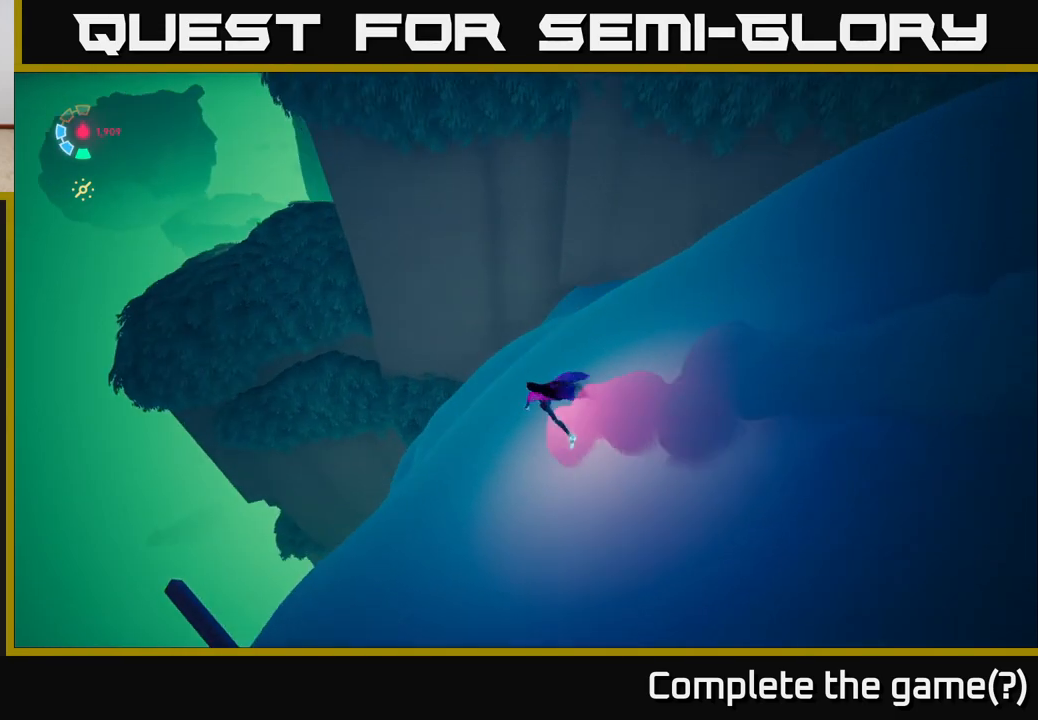
{"buttons": ["L2"], "left_stick": "up-left", "right_stick": "center", "events": []}
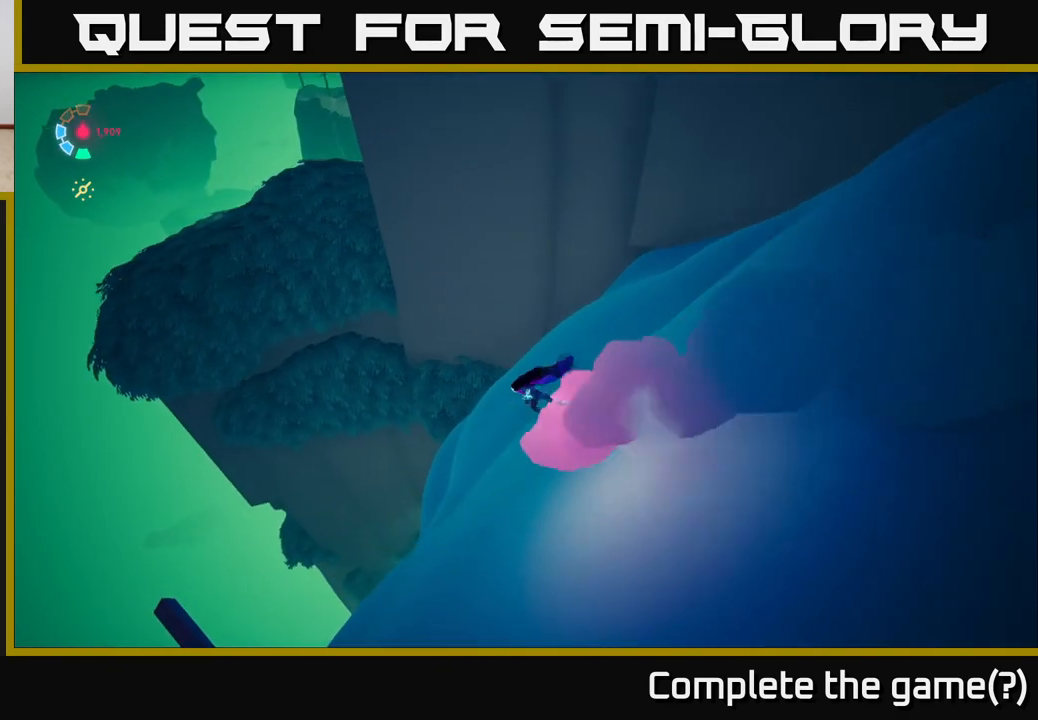
{"buttons": ["A", "L2"], "left_stick": "up-left", "right_stick": "center", "events": [[83, "A", "down"]]}
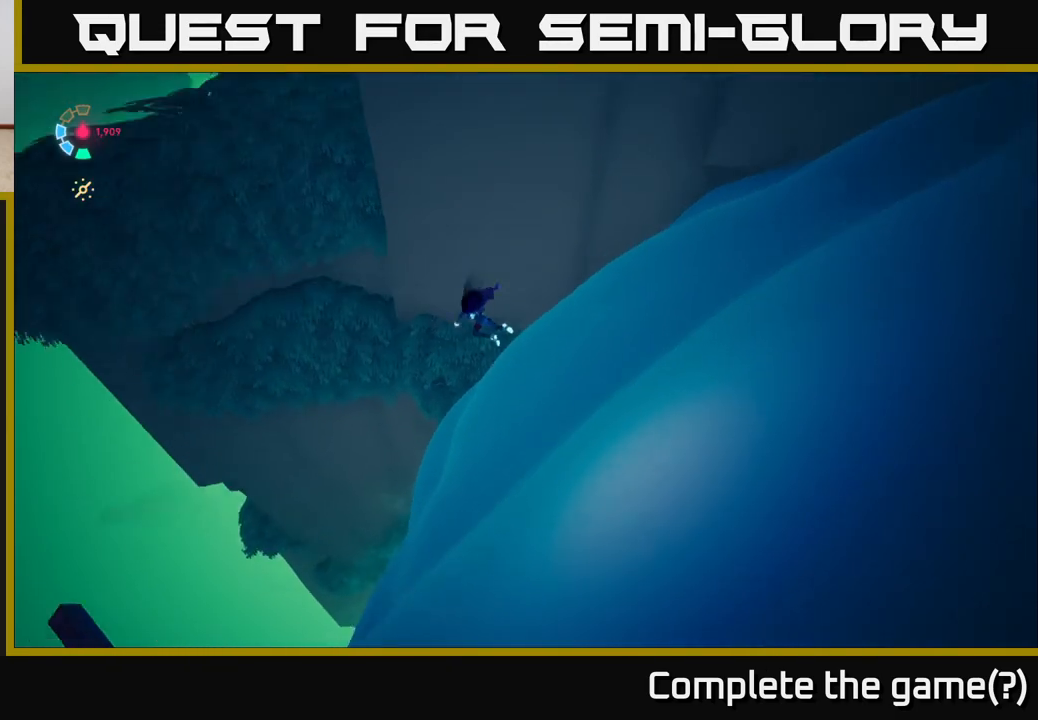
{"buttons": ["L2"], "left_stick": "up-right", "right_stick": "center", "events": [[33, "A", "up"], [150, "left_stick", "up-right"]]}
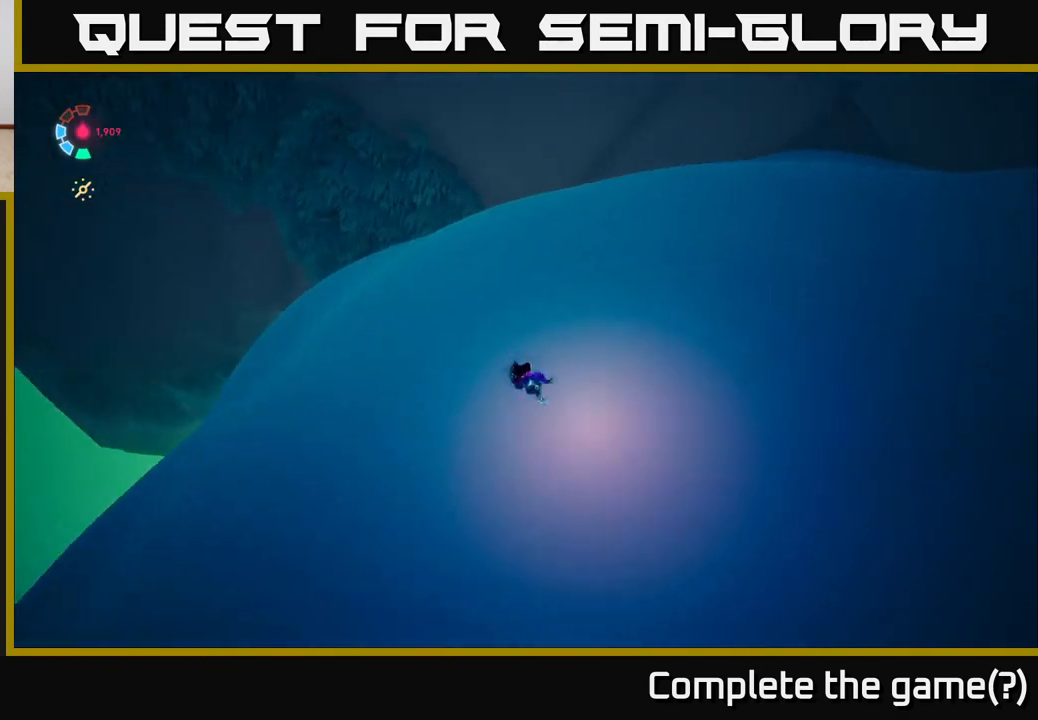
{"buttons": ["L2"], "left_stick": "up-left", "right_stick": "center", "events": [[67, "left_stick", "up-left"]]}
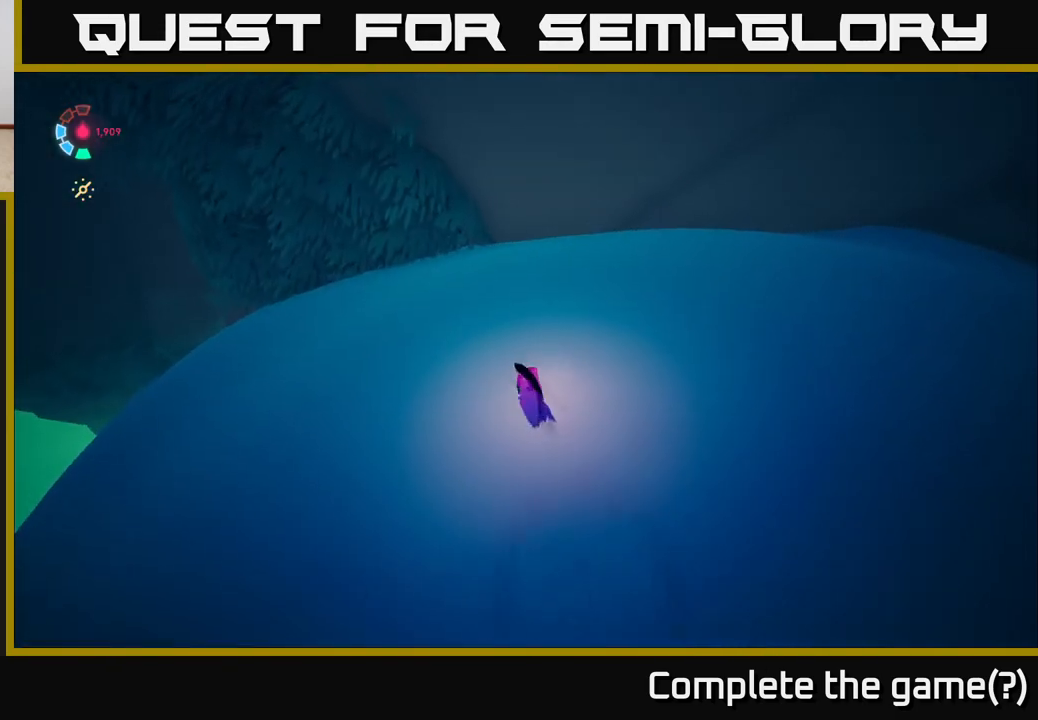
{"buttons": ["L2"], "left_stick": "up-left", "right_stick": "center", "events": [[150, "A", "down"], [417, "A", "up"]]}
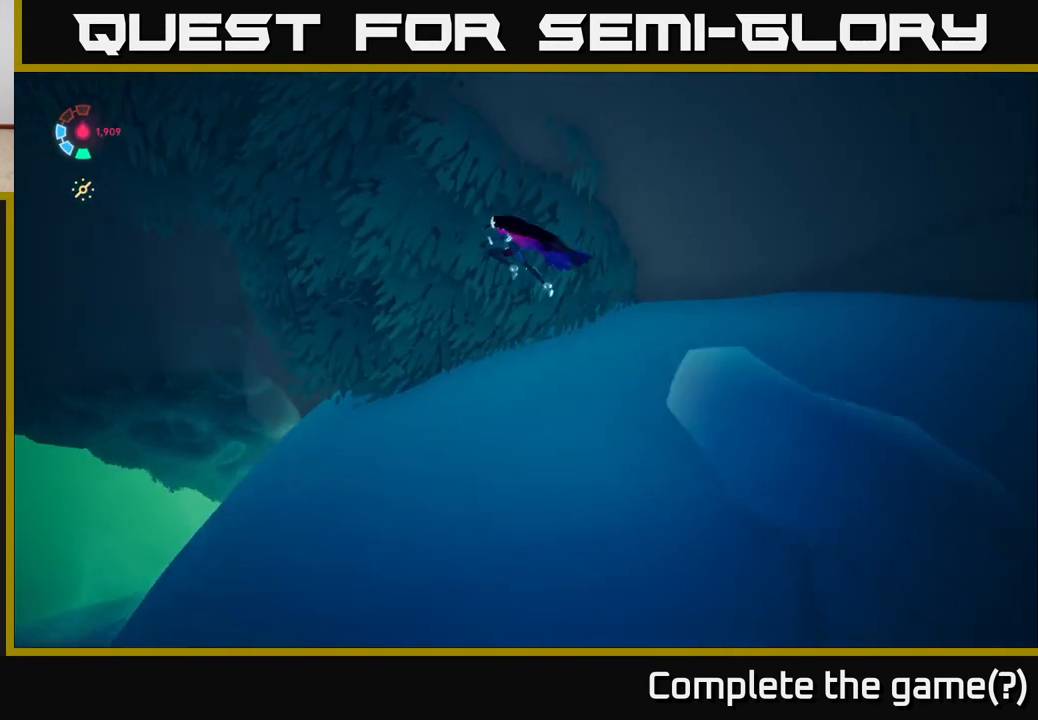
{"buttons": ["A", "L2"], "left_stick": "up-right", "right_stick": "center", "events": [[250, "left_stick", "up"], [433, "A", "down"], [483, "left_stick", "up-right"]]}
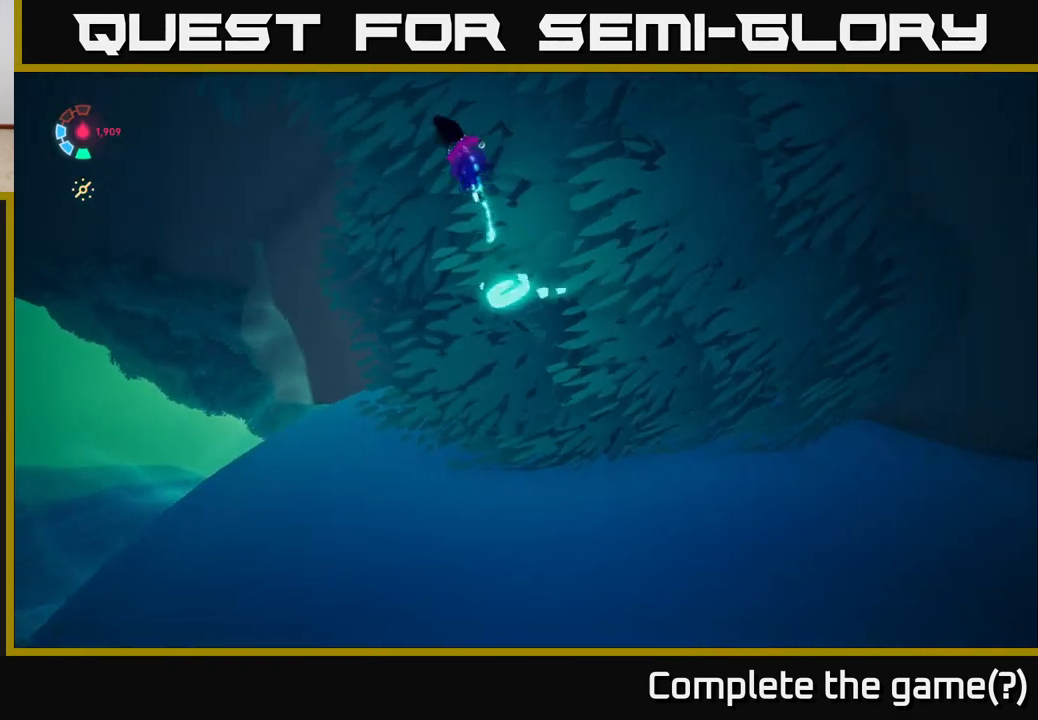
{"buttons": ["L2"], "left_stick": "up-right", "right_stick": "center", "events": [[250, "A", "up"]]}
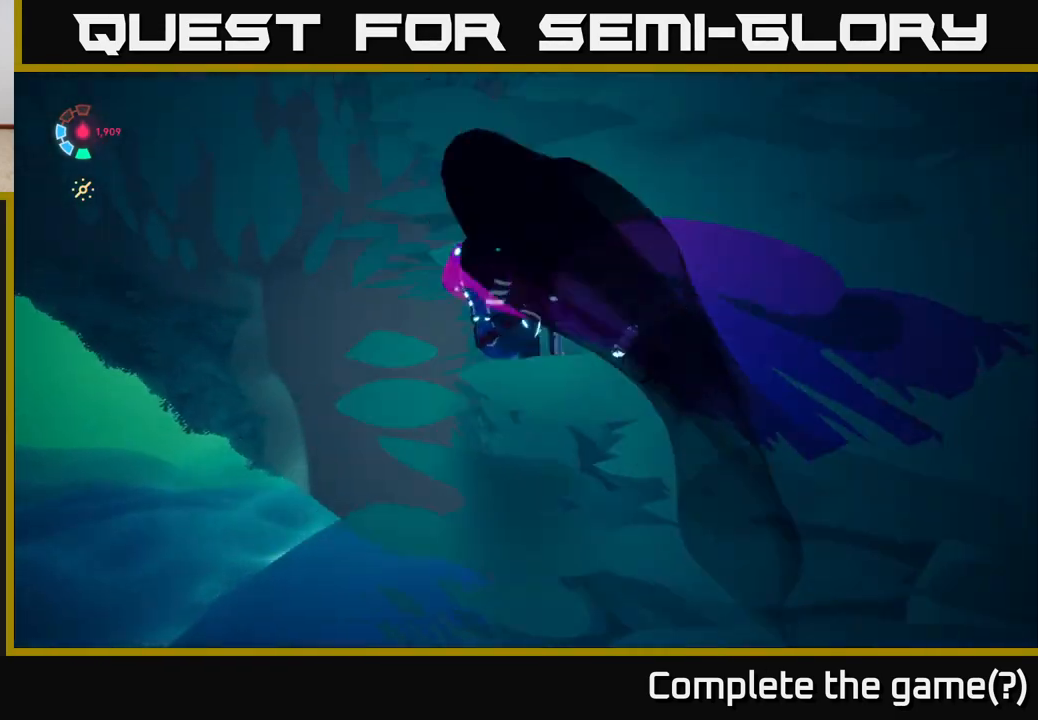
{"buttons": ["L2"], "left_stick": "up-left", "right_stick": "left", "events": [[217, "right_stick", "down-right"], [267, "right_stick", "down"], [367, "left_stick", "up-left"], [417, "right_stick", "center"], [483, "right_stick", "left"]]}
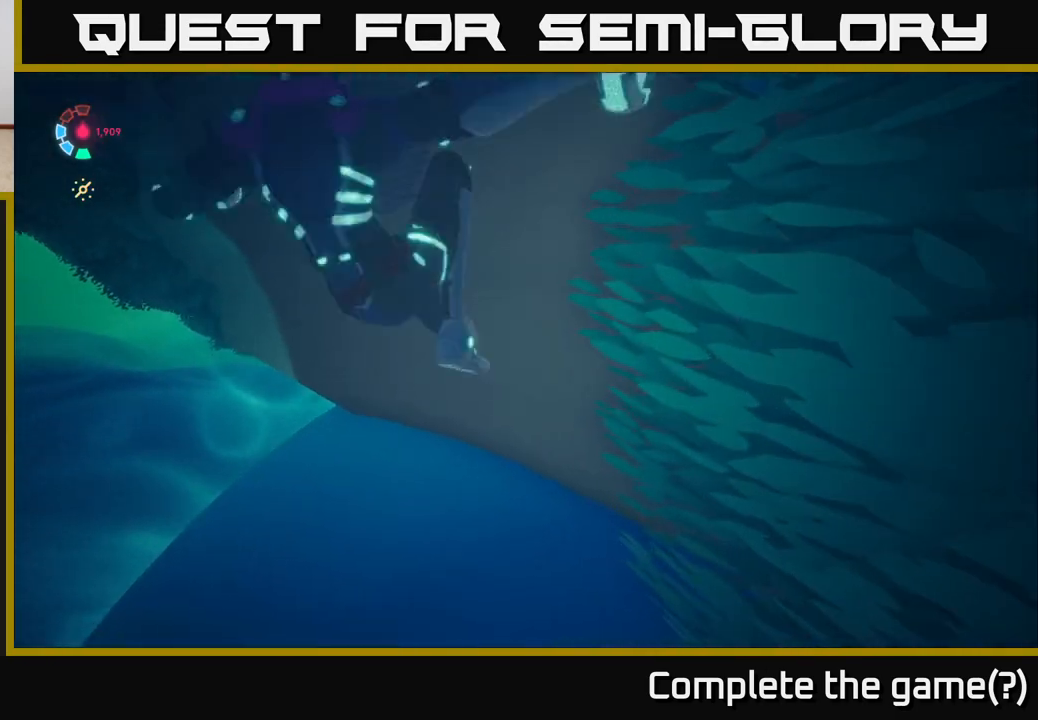
{"buttons": ["L2"], "left_stick": "up-left", "right_stick": "up-left", "events": [[467, "right_stick", "up-left"]]}
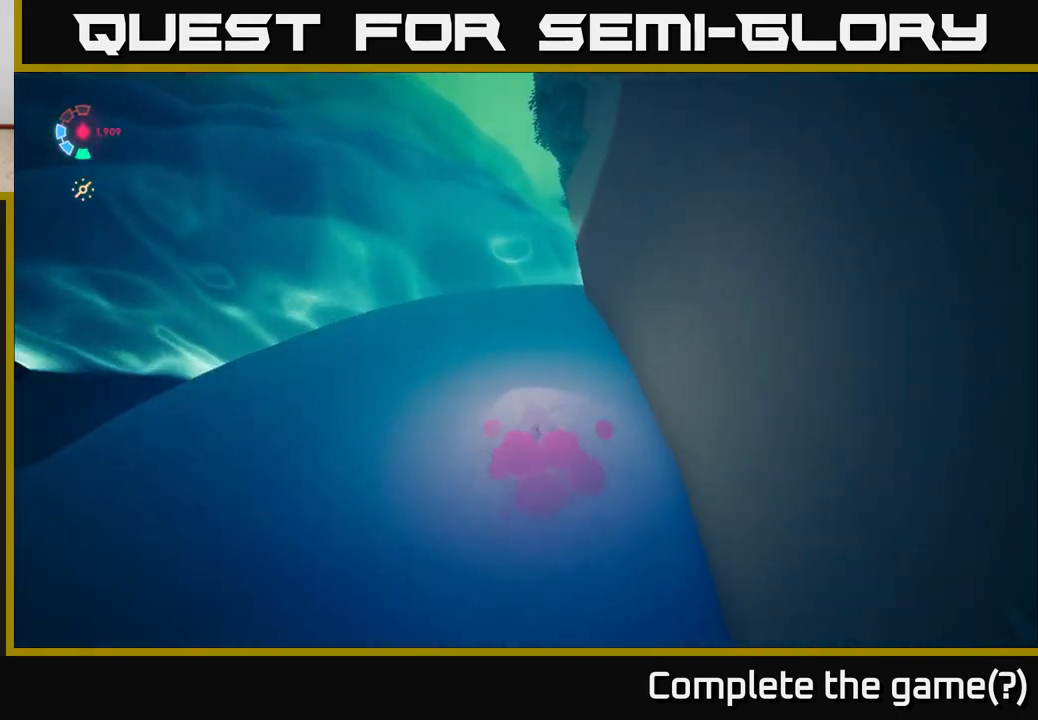
{"buttons": ["A", "L2"], "left_stick": "up", "right_stick": "center", "events": [[83, "left_stick", "up"], [183, "right_stick", "center"], [300, "A", "down"]]}
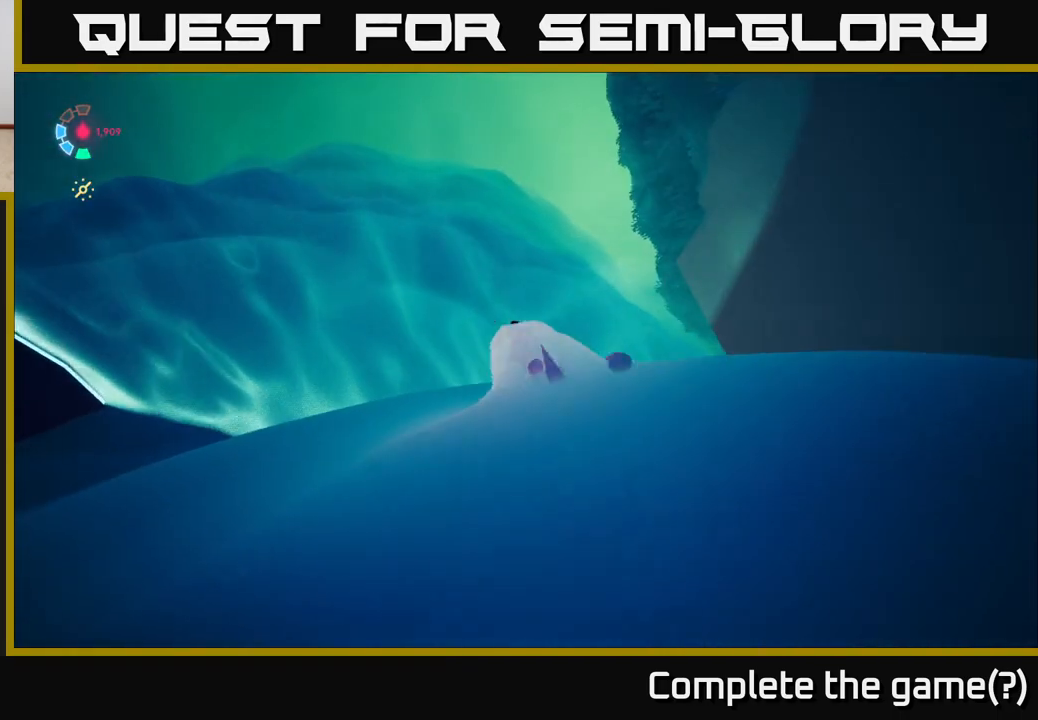
{"buttons": ["L2"], "left_stick": "up", "right_stick": "center", "events": [[83, "A", "up"], [317, "A", "down"], [483, "A", "up"]]}
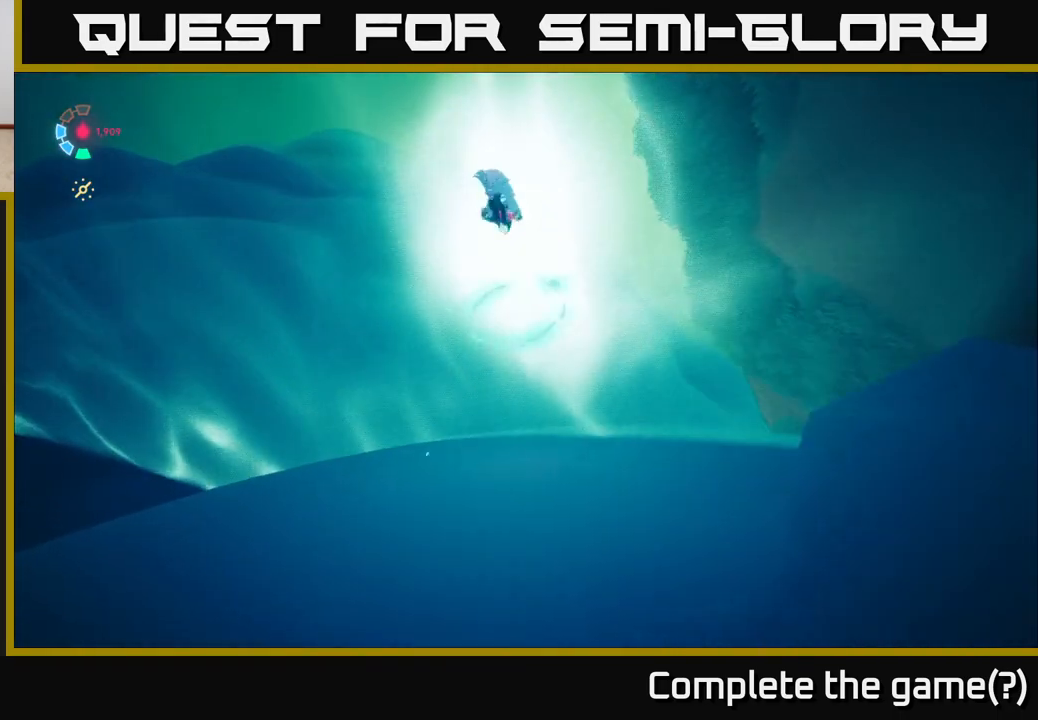
{"buttons": [], "left_stick": "up", "right_stick": "center", "events": [[367, "L2", "up"]]}
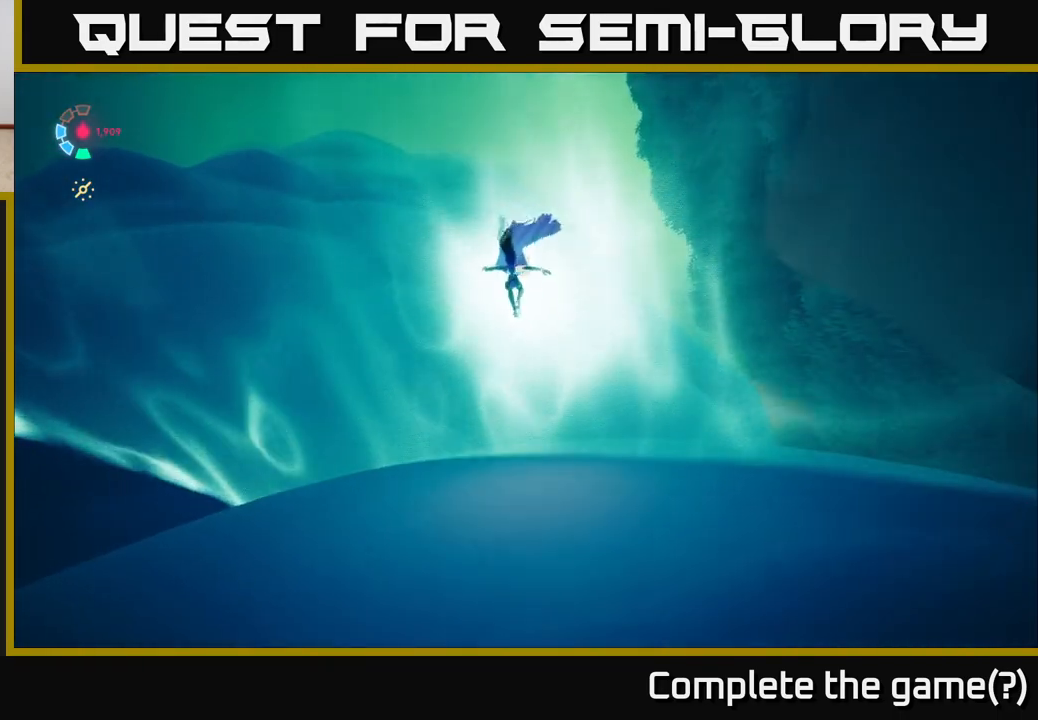
{"buttons": [], "left_stick": "center", "right_stick": "center", "events": [[100, "left_stick", "center"]]}
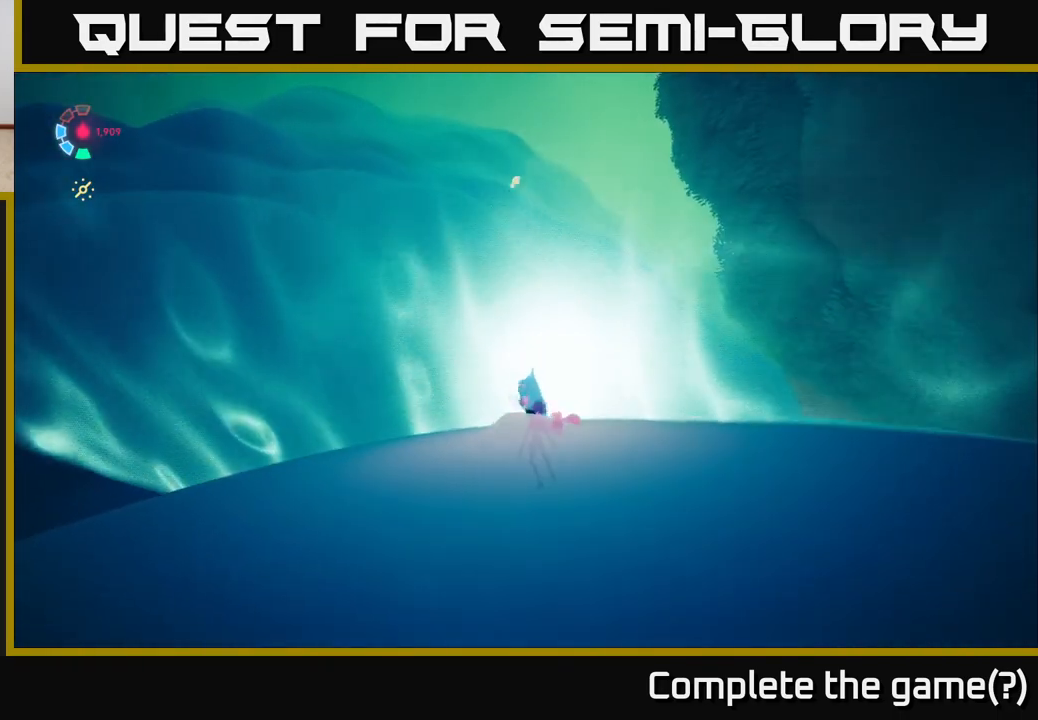
{"buttons": [], "left_stick": "up", "right_stick": "center", "events": [[467, "left_stick", "up"]]}
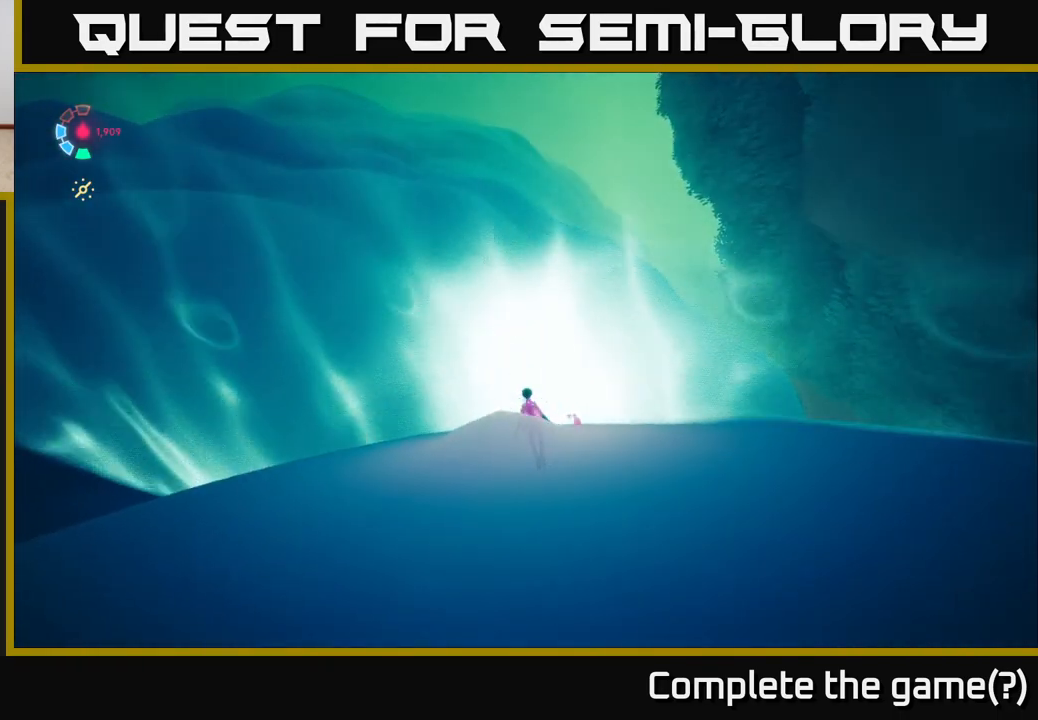
{"buttons": [], "left_stick": "up", "right_stick": "center", "events": []}
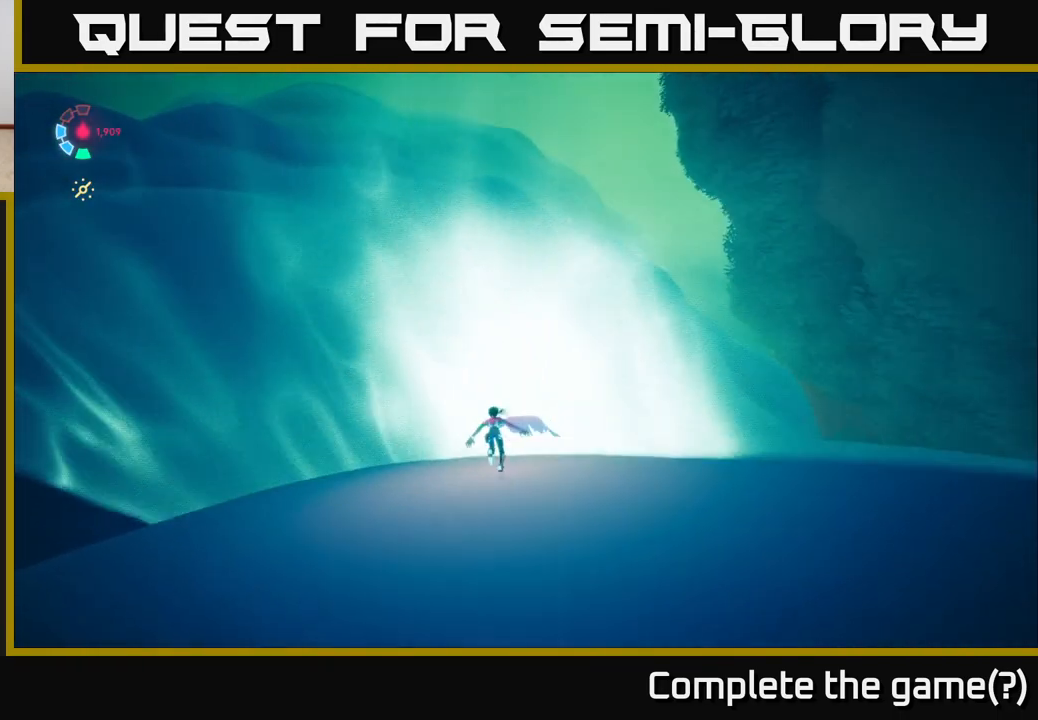
{"buttons": ["L2"], "left_stick": "up", "right_stick": "up-left", "events": [[183, "L2", "down"], [217, "right_stick", "up-left"]]}
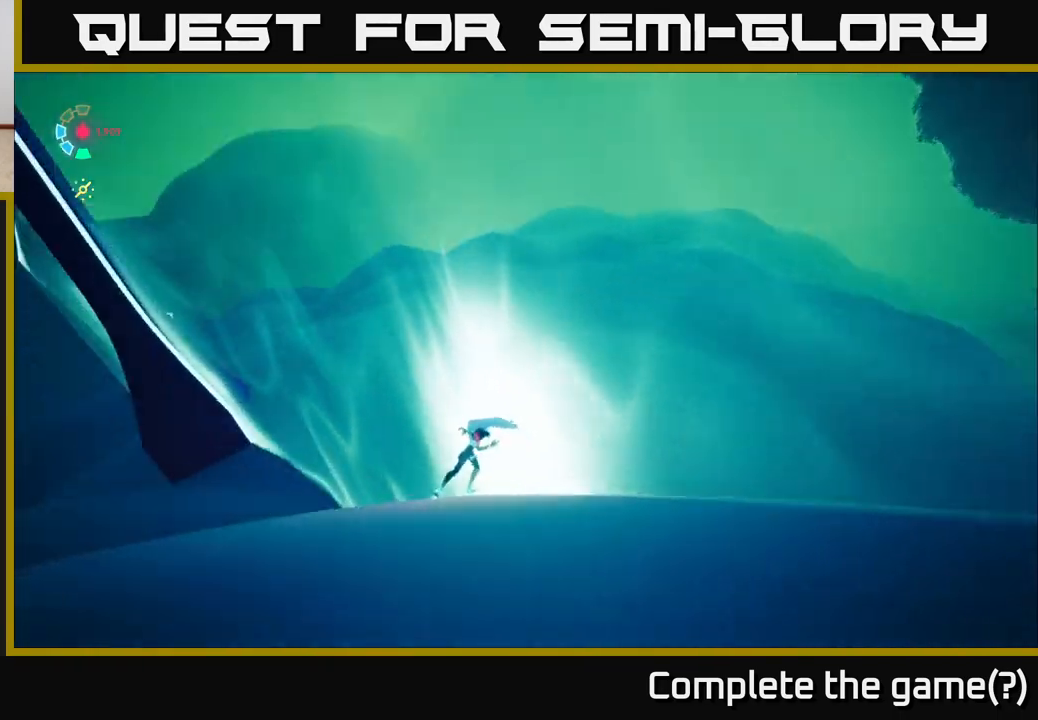
{"buttons": ["L2"], "left_stick": "up", "right_stick": "center", "events": [[283, "right_stick", "center"]]}
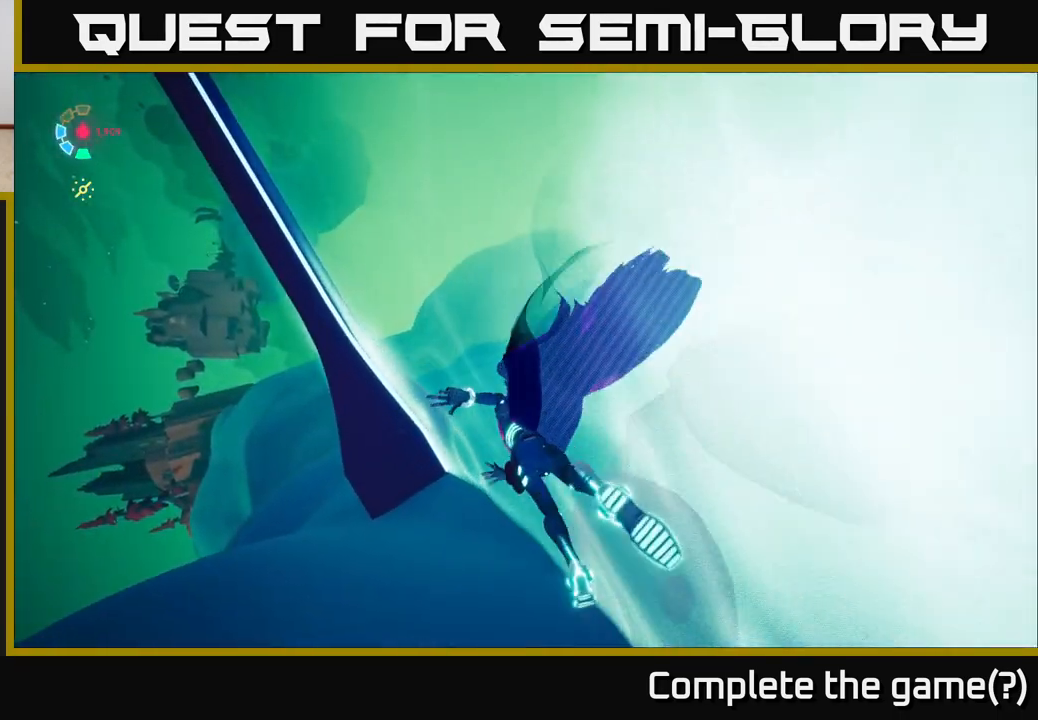
{"buttons": ["L2"], "left_stick": "left", "right_stick": "center", "events": [[217, "left_stick", "up-left"], [483, "left_stick", "left"]]}
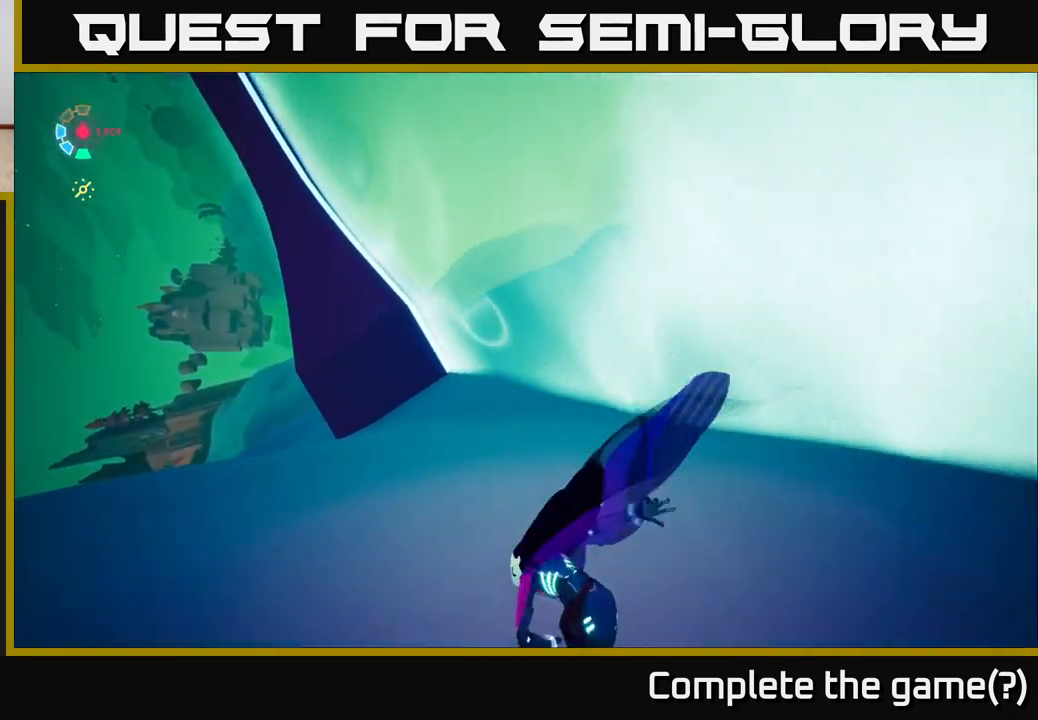
{"buttons": [], "left_stick": "left", "right_stick": "up-right", "events": [[433, "L2", "up"], [450, "right_stick", "up-right"]]}
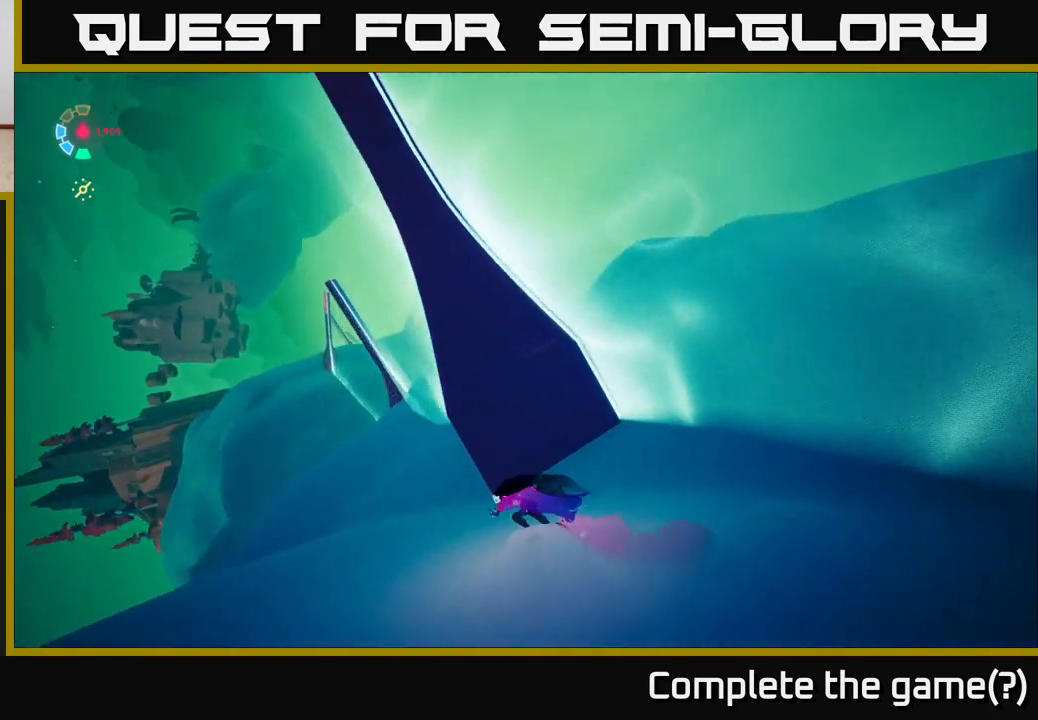
{"buttons": ["L2"], "left_stick": "left", "right_stick": "up-right", "events": [[83, "L2", "down"], [100, "right_stick", "right"], [267, "right_stick", "up-right"]]}
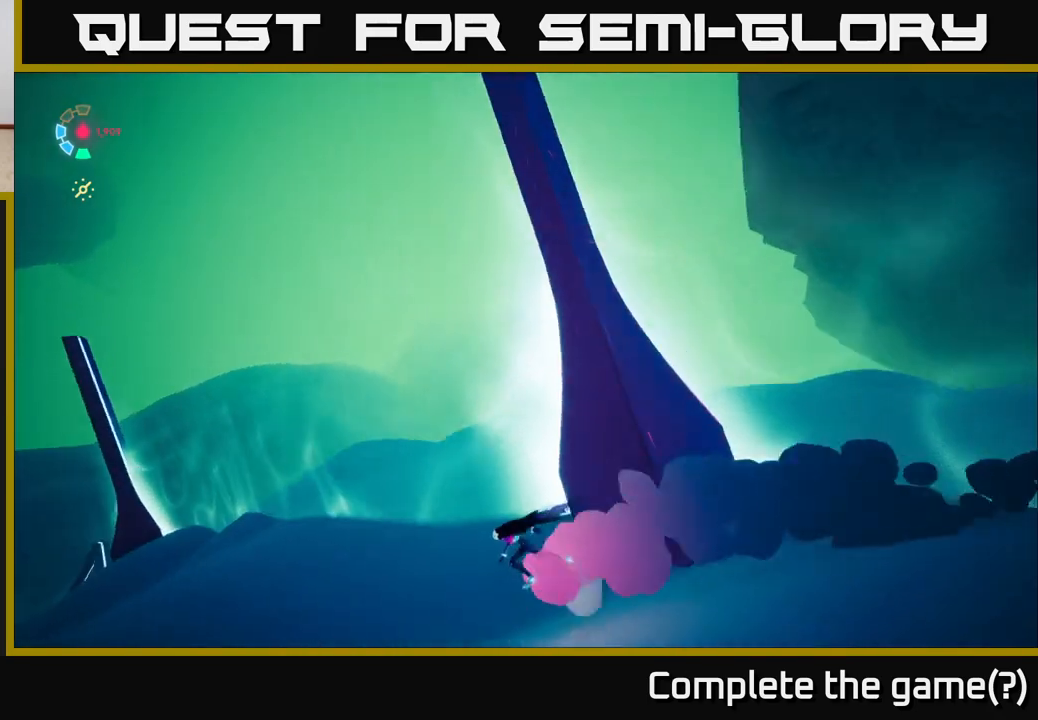
{"buttons": ["L2"], "left_stick": "up", "right_stick": "left", "events": [[17, "right_stick", "center"], [83, "left_stick", "up-left"], [150, "right_stick", "left"], [250, "left_stick", "up"], [417, "L2", "up"], [450, "L2", "down"]]}
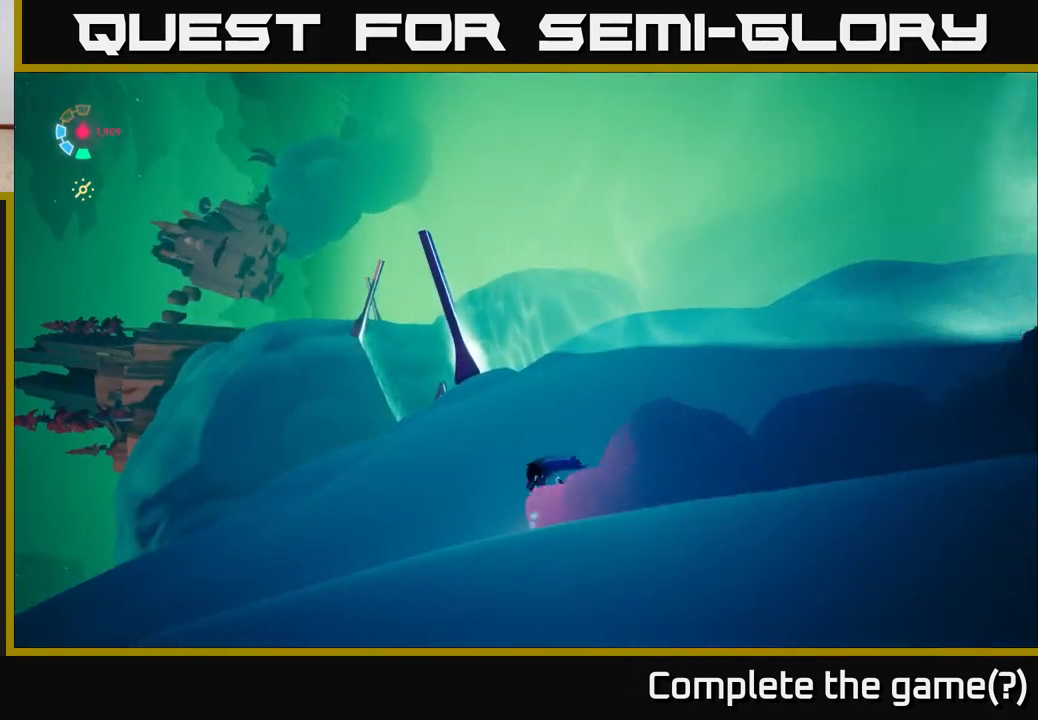
{"buttons": ["L2"], "left_stick": "up-right", "right_stick": "center", "events": [[33, "right_stick", "center"], [500, "left_stick", "up-right"]]}
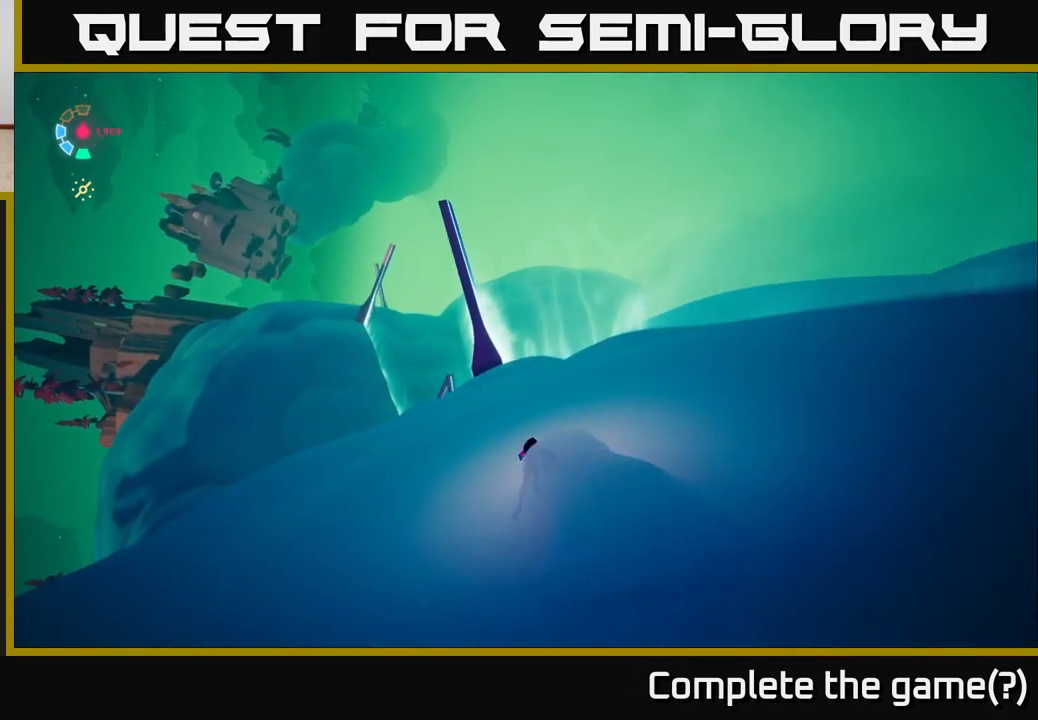
{"buttons": ["L2"], "left_stick": "up-right", "right_stick": "center", "events": [[183, "right_stick", "right"], [333, "right_stick", "center"], [350, "A", "down"], [500, "A", "up"]]}
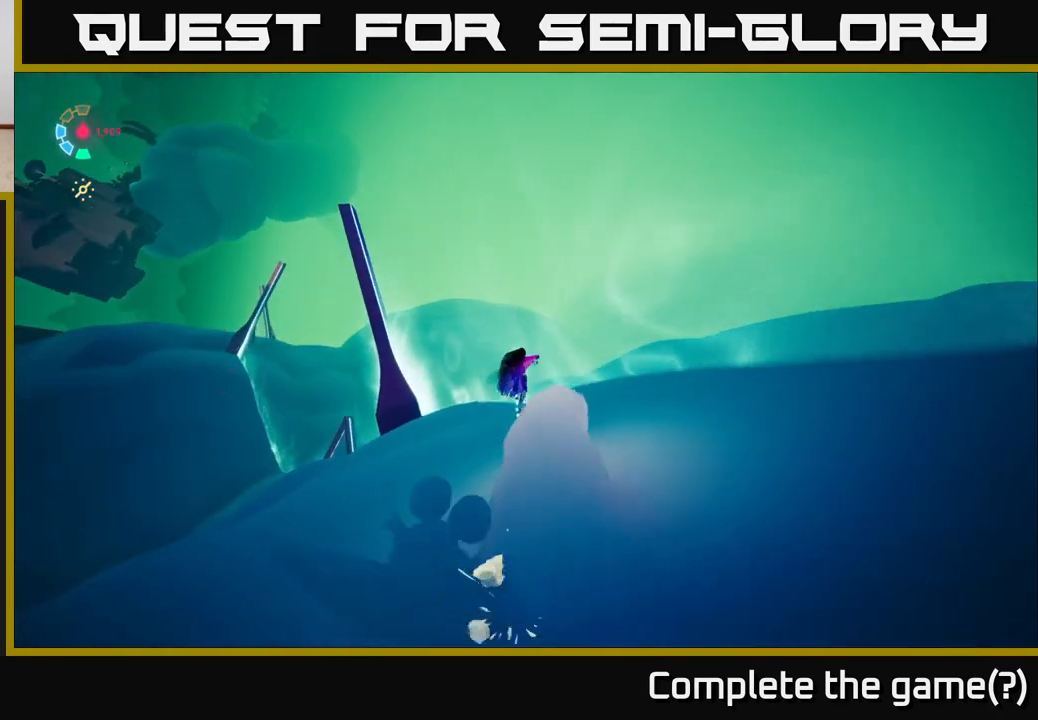
{"buttons": ["A", "L2"], "left_stick": "up-right", "right_stick": "center", "events": [[150, "A", "down"]]}
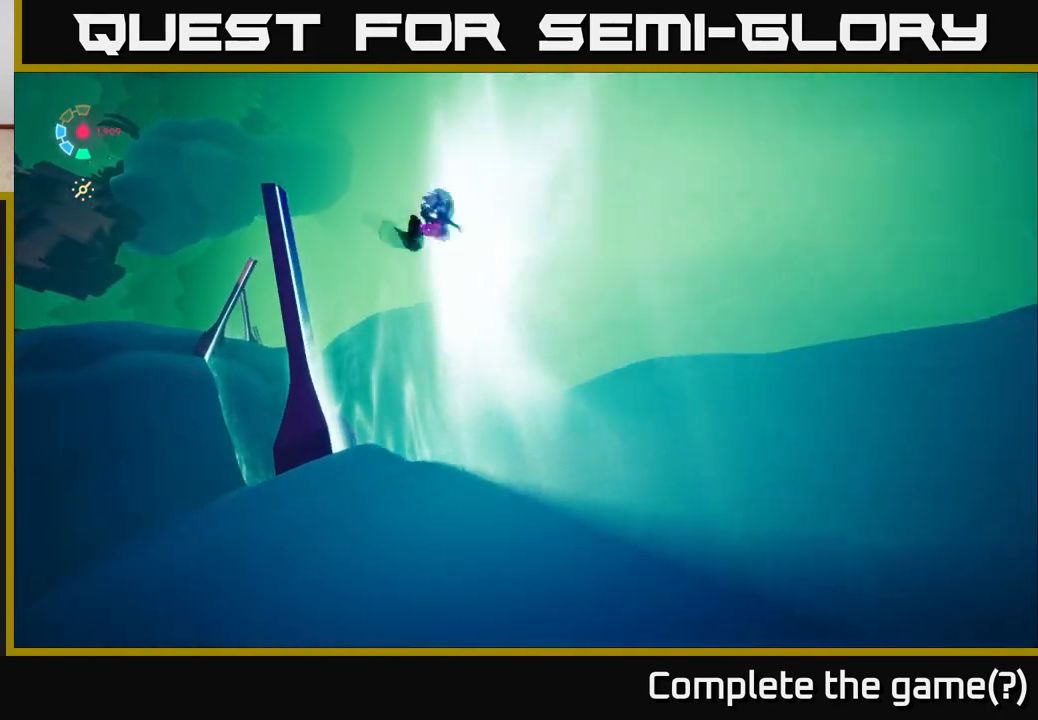
{"buttons": ["L2"], "left_stick": "left", "right_stick": "left", "events": [[50, "A", "up"], [333, "right_stick", "left"], [417, "left_stick", "up-left"], [500, "left_stick", "left"]]}
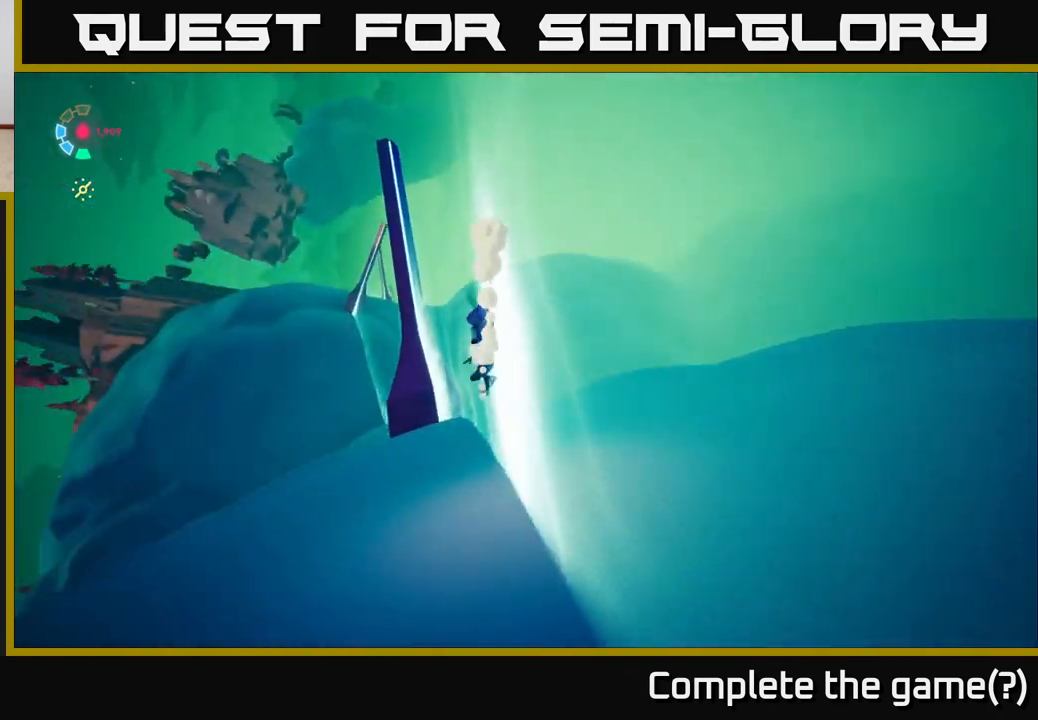
{"buttons": ["L2"], "left_stick": "up-left", "right_stick": "center", "events": [[50, "right_stick", "down"], [300, "left_stick", "up-left"], [317, "right_stick", "center"]]}